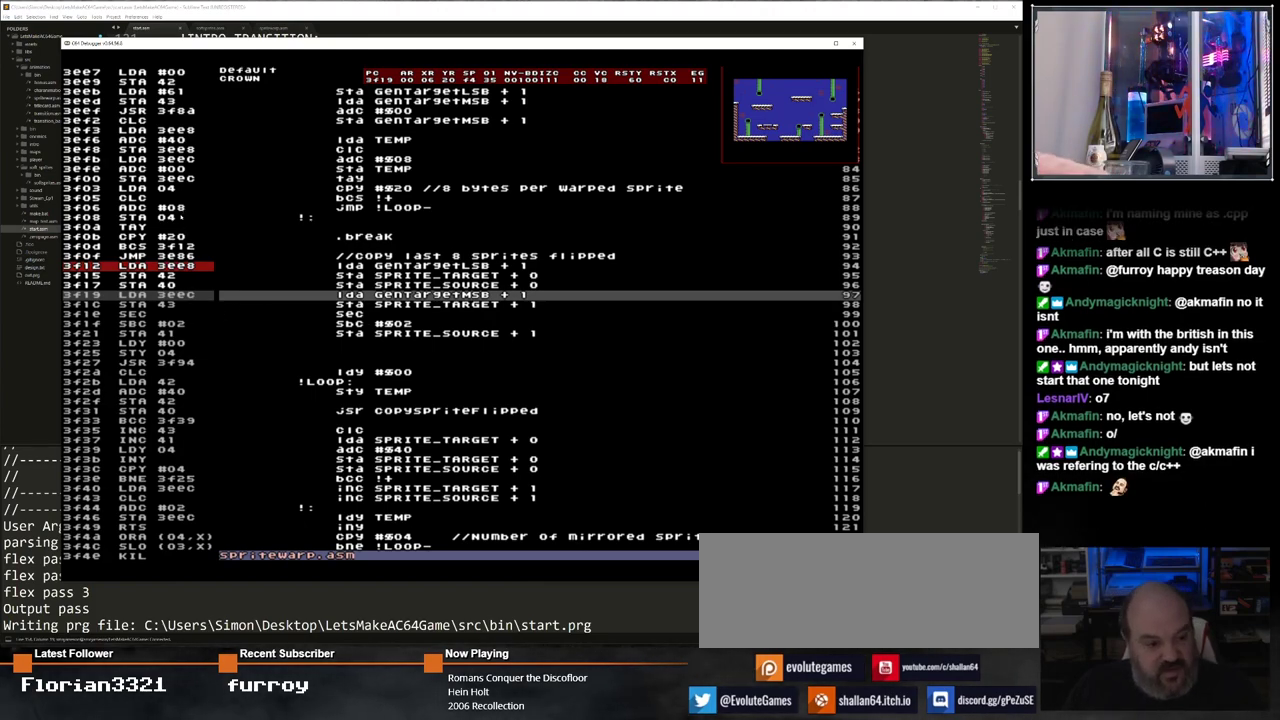
Gameplay with keyboard; each line is a JSON object with the keys held at the frame after it. "events" lists presses ("down") and releases ("up") of "0", "1", "2", "3", "4", "5", "6", "7", "8", "9", "alt_l", "alt_r", "backspace", "caps_lock", "ctrl_l", "ctrl_r", "down", "equals", "escape", "f1", "f10", "f11", "f12", "f2", "f3", "f4", "f5", "f6", "f7", "f8", "f9", "left", "minus", "right", "shift", "space", "super", "tab", "tilde" and "up" between this image and that frame as [ms after this image, input, new state], when the widget could be followed in between. No other keys are recorded. Mouse input is not recorded.
{"keys": ["f10"], "events": [[67, "f10", "down"], [200, "f10", "up"], [483, "f10", "down"]]}
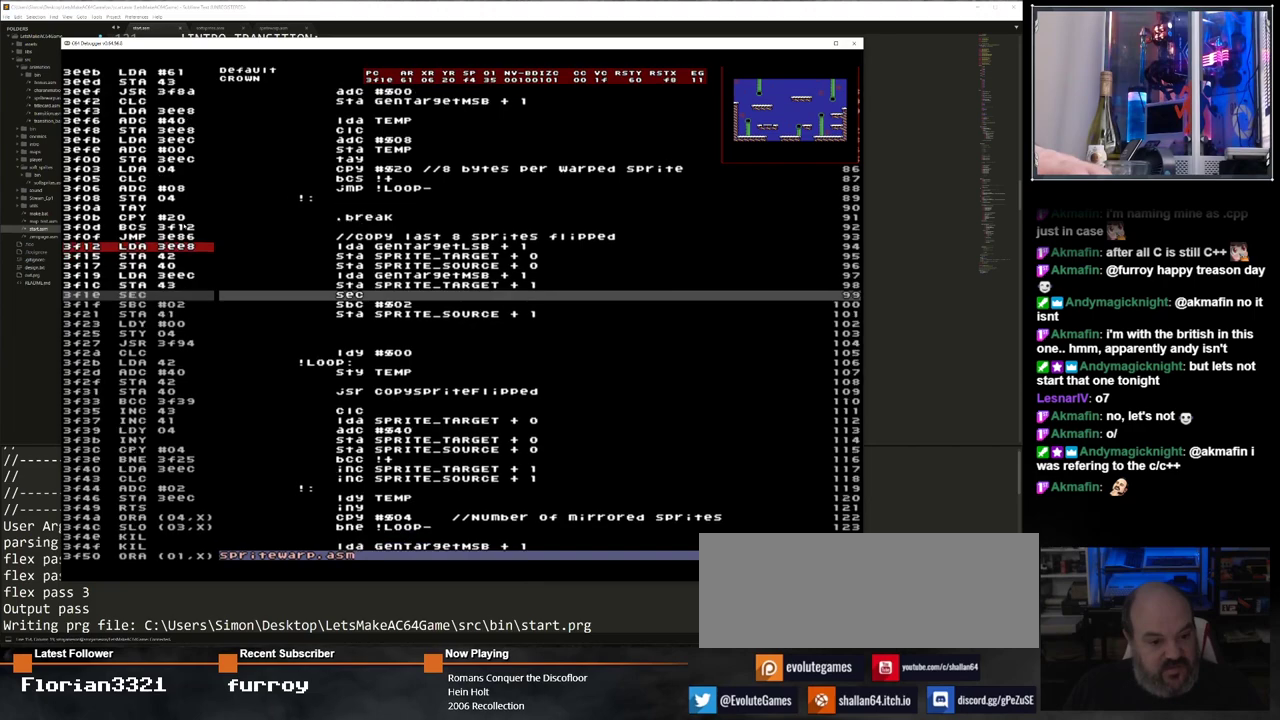
{"keys": [], "events": [[117, "f10", "up"], [267, "f10", "down"], [400, "f10", "up"]]}
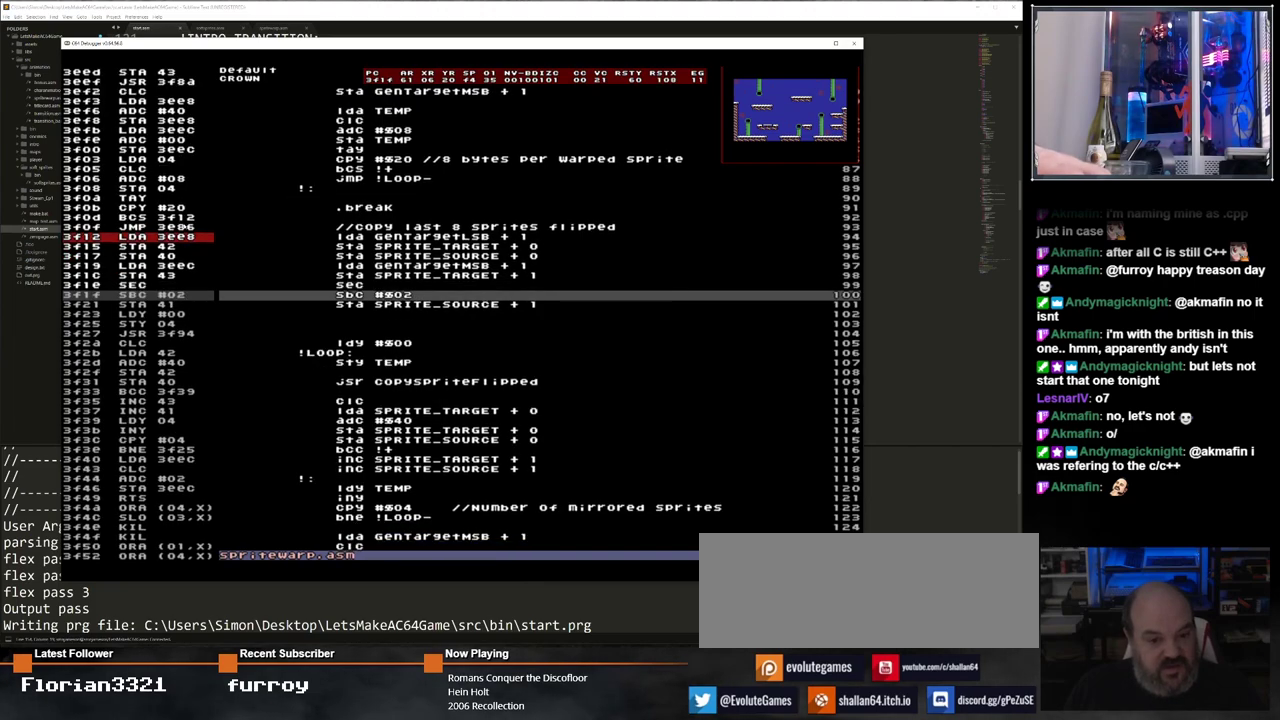
{"keys": [], "events": [[50, "f10", "down"], [183, "f10", "up"]]}
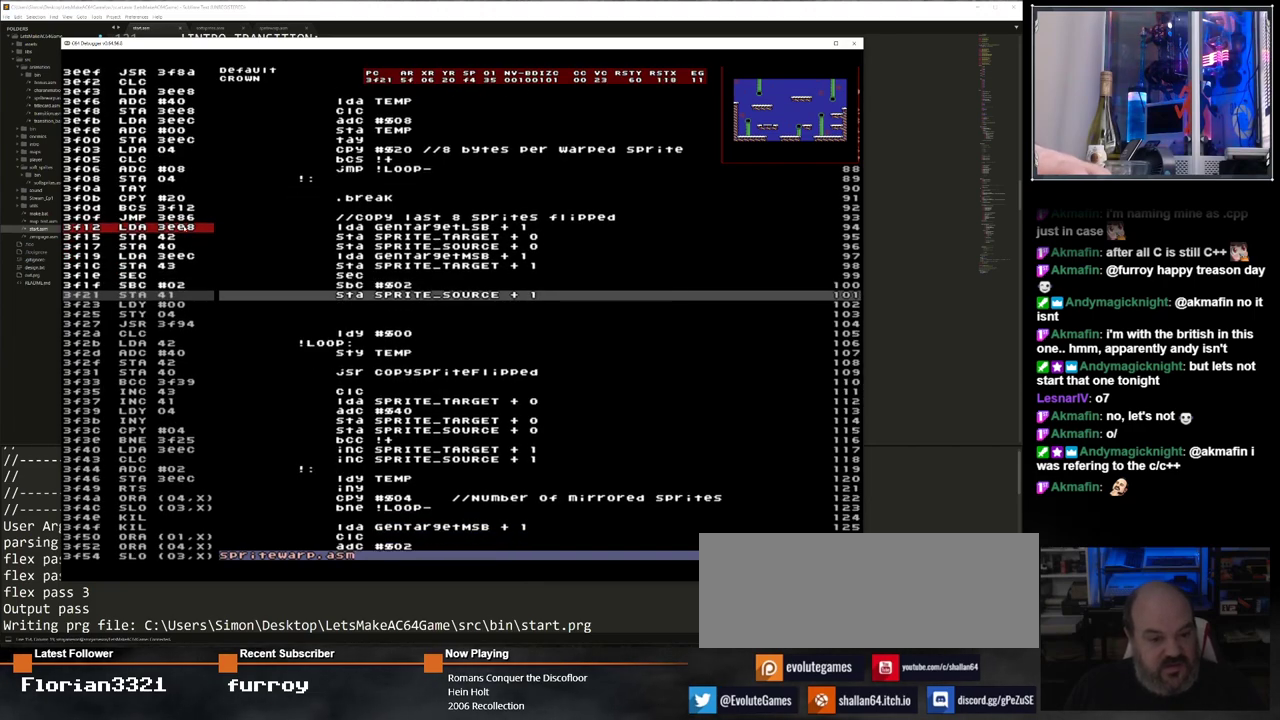
{"keys": [], "events": [[300, "f10", "down"], [400, "f10", "up"]]}
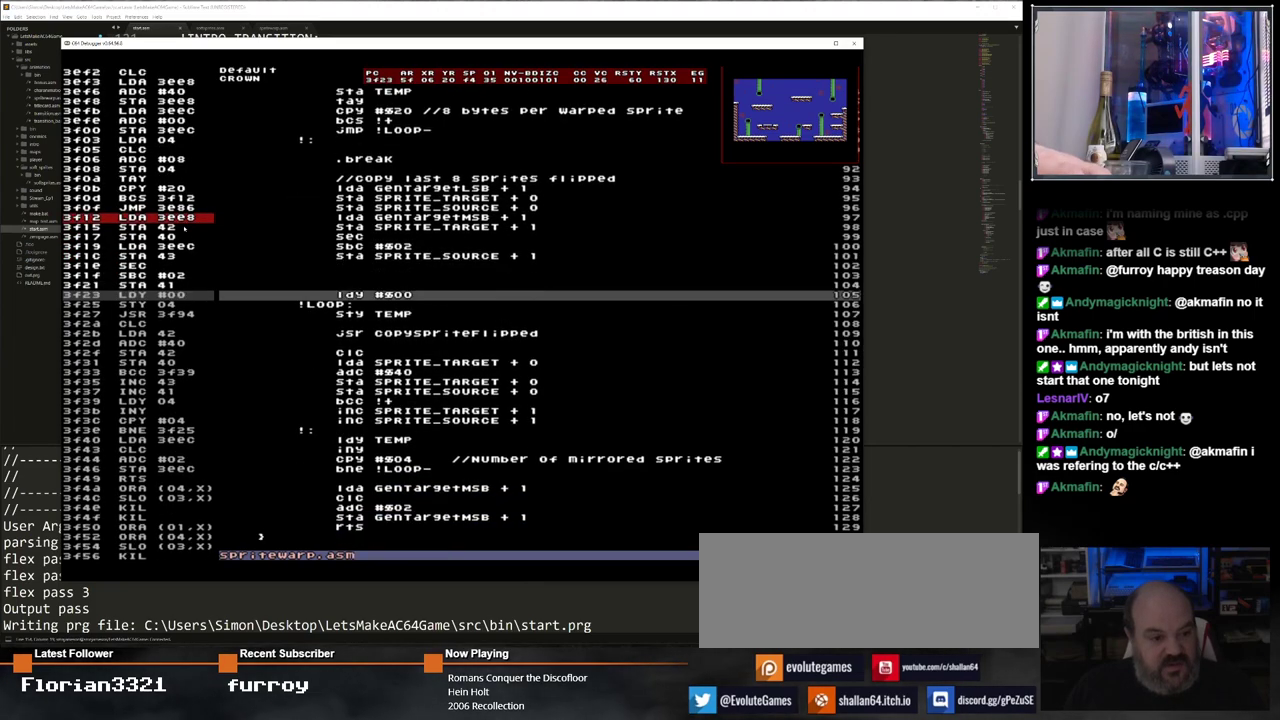
{"keys": [], "events": []}
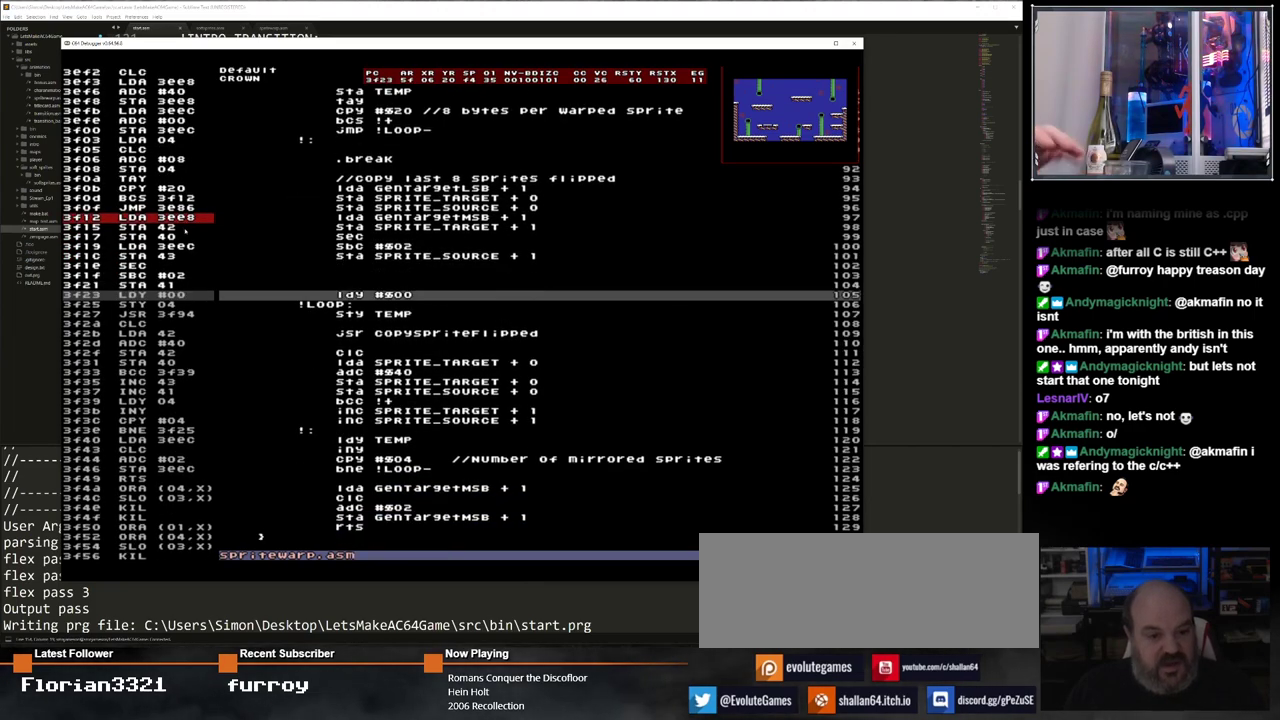
{"keys": [], "events": []}
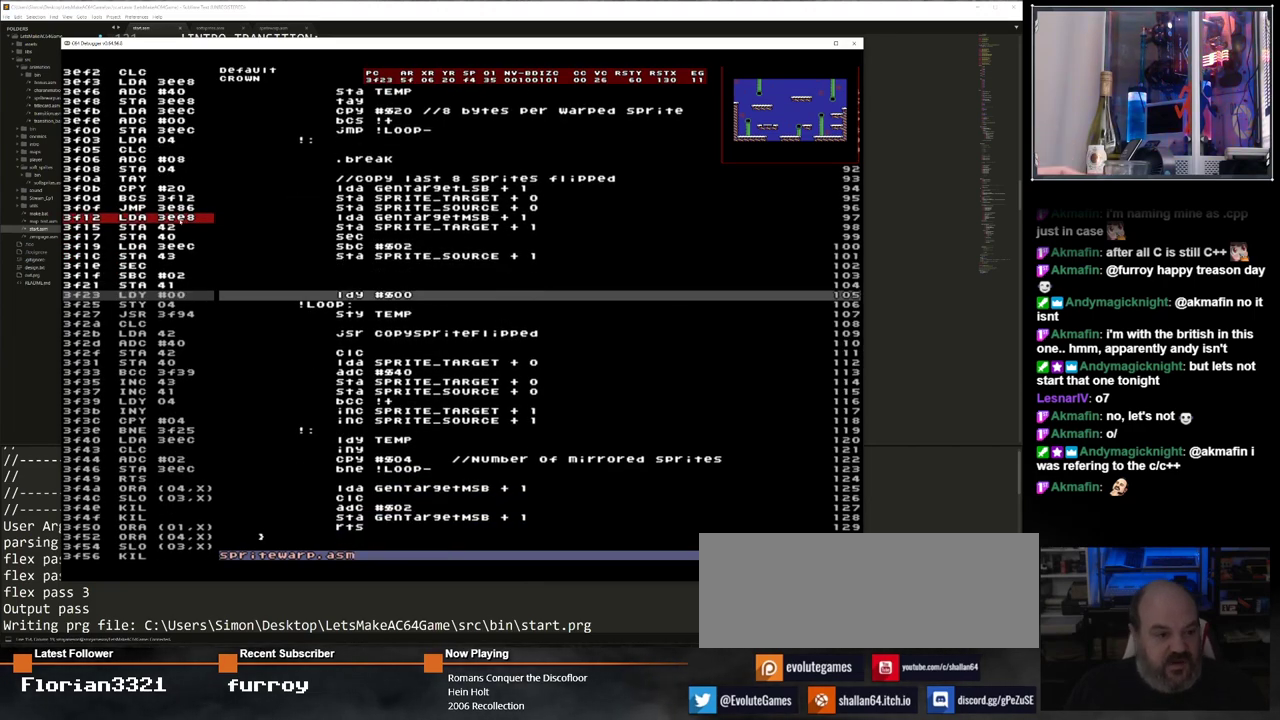
{"keys": [], "events": []}
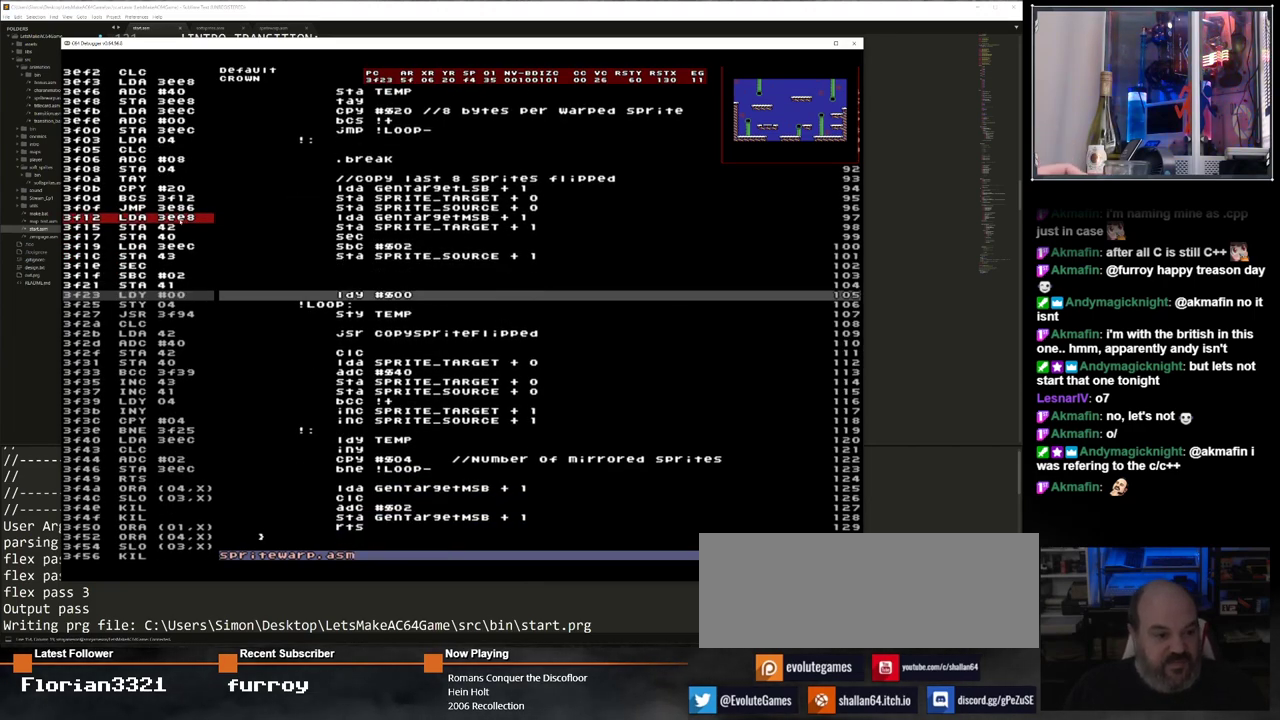
{"keys": [], "events": []}
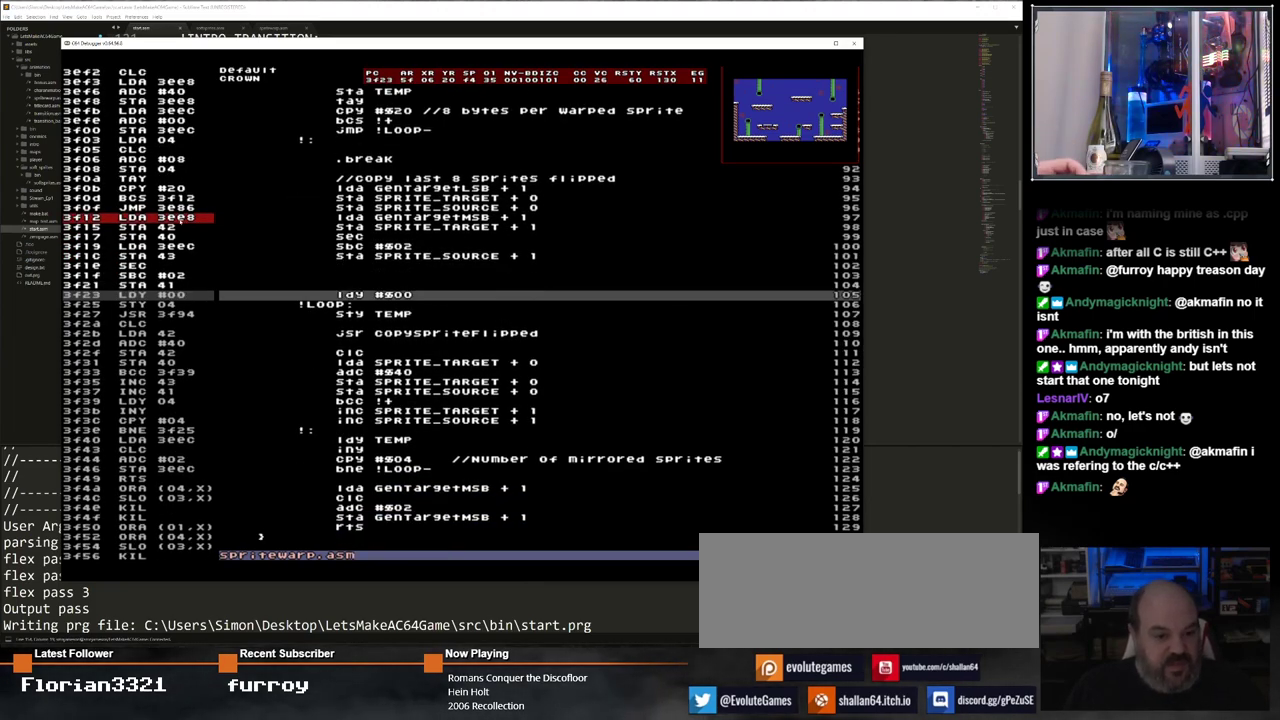
{"keys": [], "events": []}
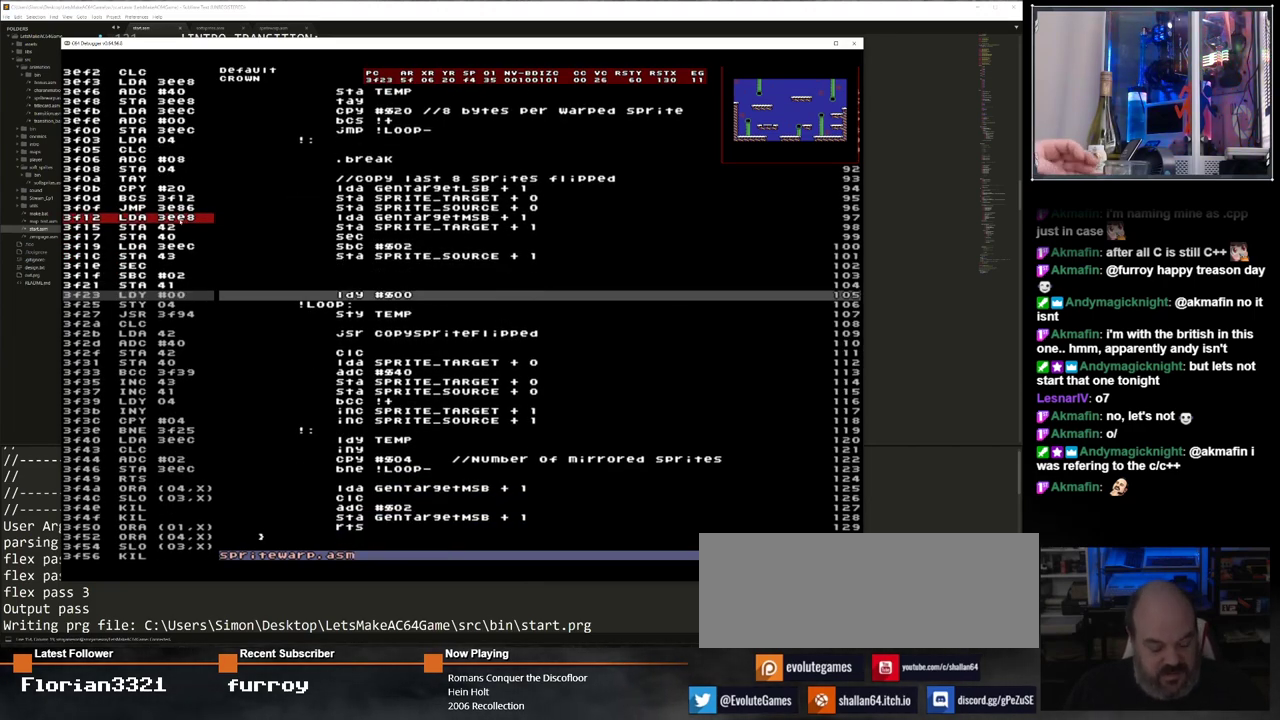
{"keys": ["ctrl_l"], "events": [[400, "ctrl_l", "down"]]}
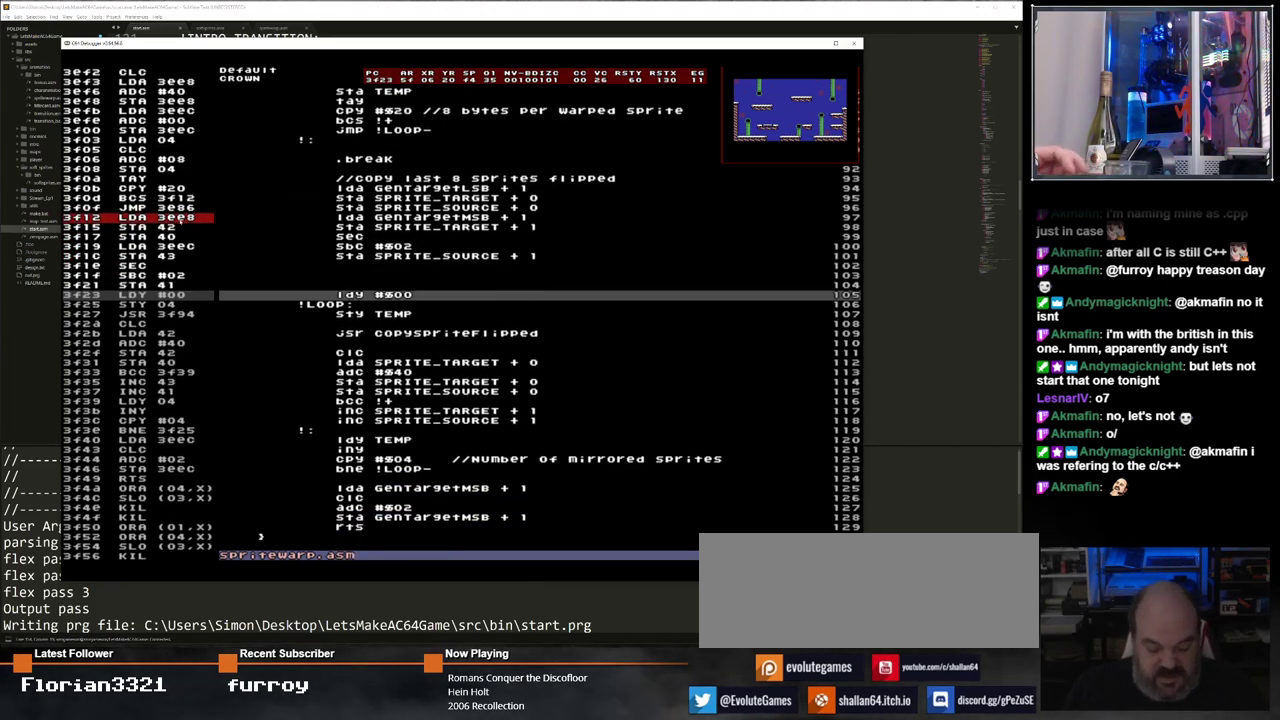
{"keys": ["ctrl_l"], "events": [[400, "f8", "down"], [450, "f8", "up"]]}
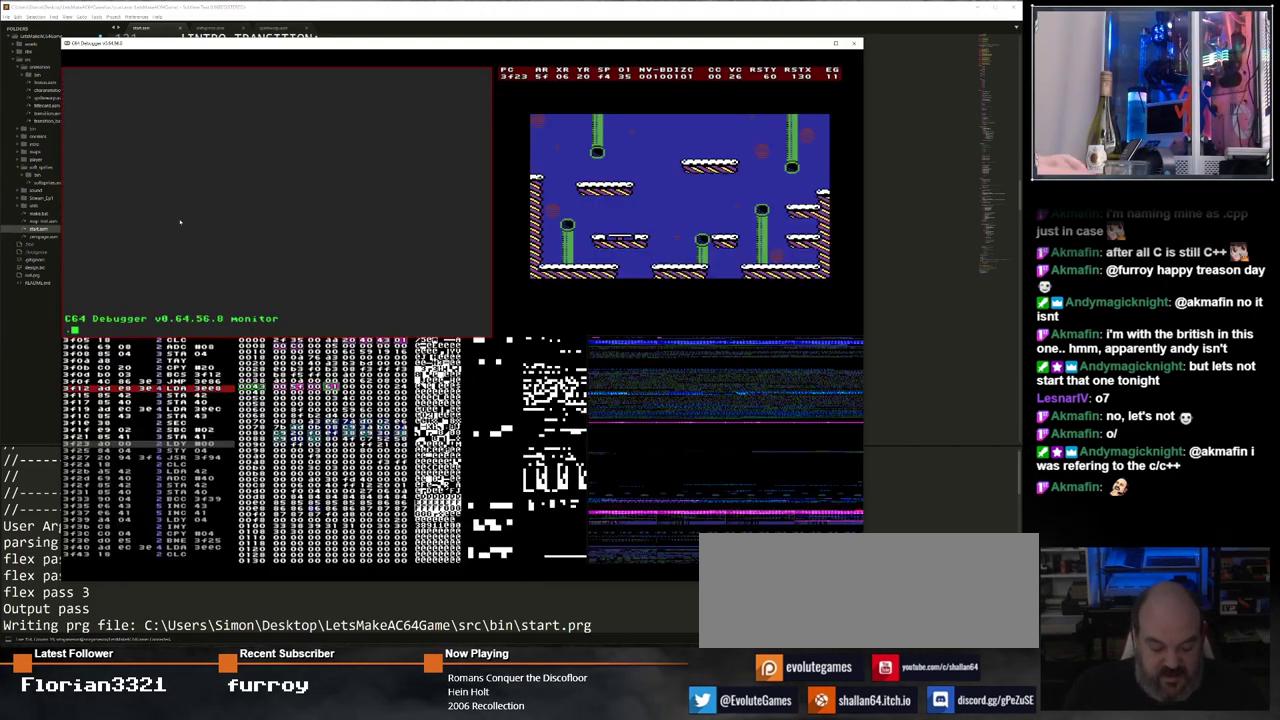
{"keys": [], "events": [[183, "ctrl_l", "up"]]}